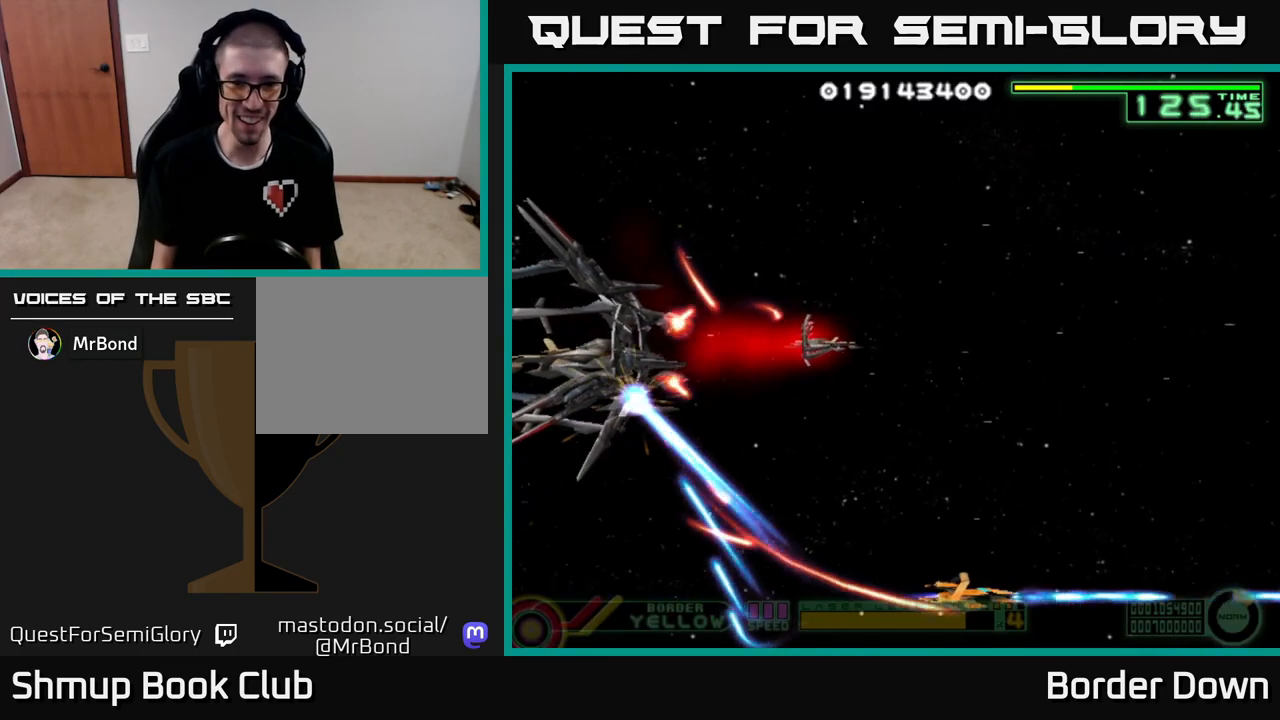
Gameplay with a controller (Xbox layout); each line is a JSON object with the inputs held at the frame after it. "events" lists button and stick changes between this image and that frame as [ms after this image, input, new state], when the widget could be followed in between.
{"buttons": ["DPAD_UP", "DPAD_RIGHT"], "left_stick": "center", "right_stick": "center", "events": [[67, "A", "down"], [150, "A", "up"], [233, "A", "down"], [317, "A", "up"], [417, "A", "down"], [450, "DPAD_UP", "down"], [500, "A", "up"]]}
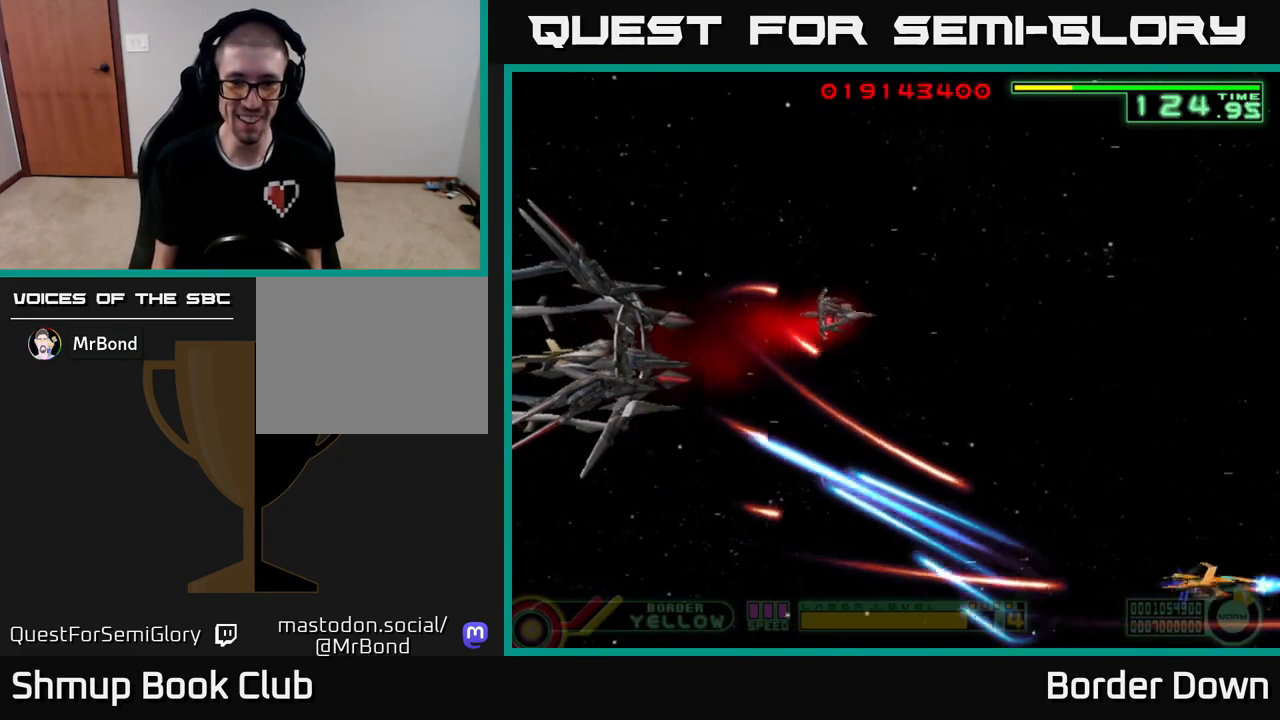
{"buttons": ["A", "DPAD_UP"], "left_stick": "center", "right_stick": "center", "events": [[67, "A", "down"], [183, "A", "up"], [250, "A", "down"], [367, "A", "up"], [417, "A", "down"], [500, "DPAD_RIGHT", "up"]]}
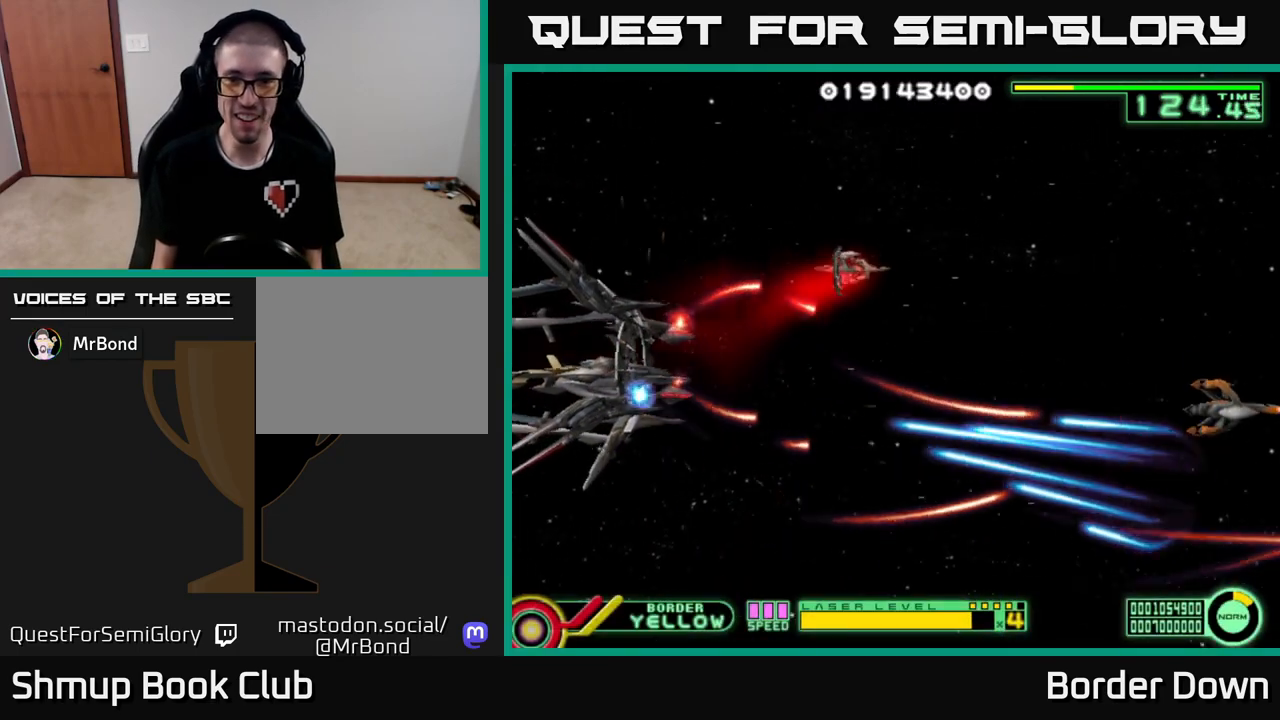
{"buttons": ["A", "DPAD_UP"], "left_stick": "center", "right_stick": "center", "events": [[33, "A", "up"], [100, "A", "down"], [200, "A", "up"], [267, "A", "down"], [267, "DPAD_UP", "up"], [383, "A", "up"], [400, "DPAD_UP", "down"], [433, "A", "down"]]}
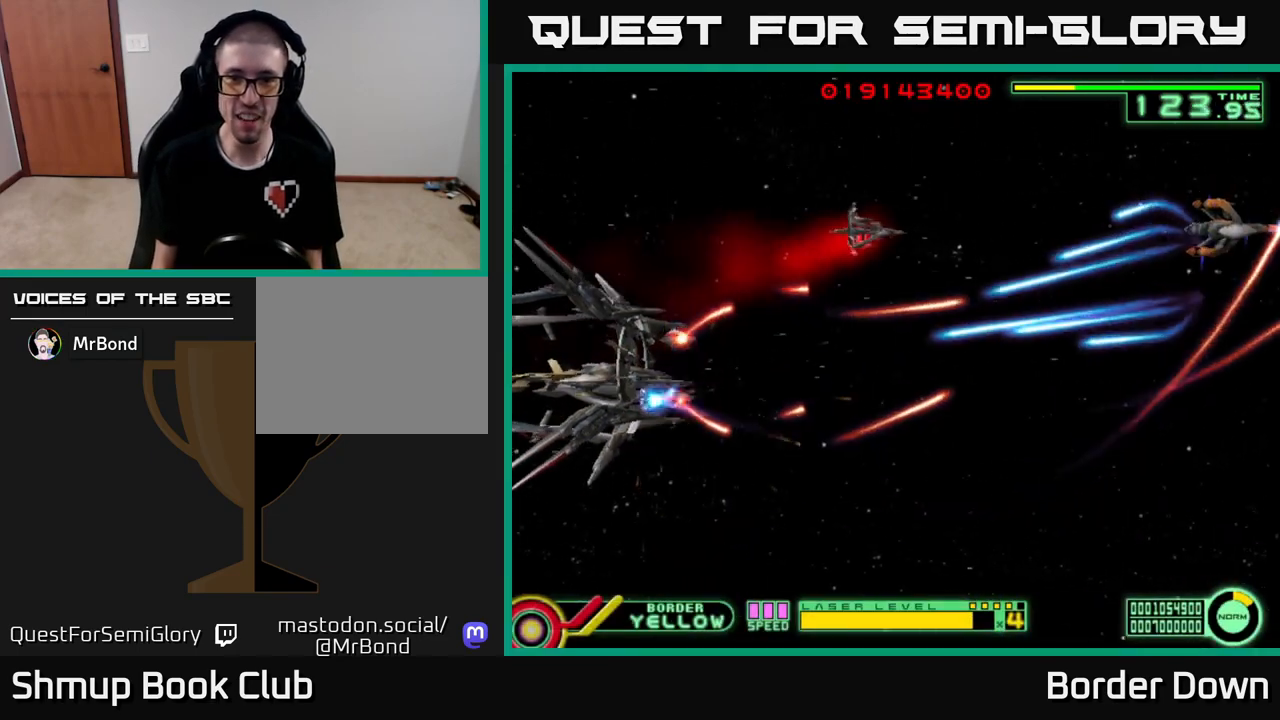
{"buttons": ["A", "DPAD_UP", "DPAD_LEFT"], "left_stick": "center", "right_stick": "center", "events": [[50, "A", "up"], [100, "A", "down"], [100, "DPAD_UP", "up"], [183, "DPAD_UP", "down"], [217, "DPAD_LEFT", "down"], [233, "A", "up"], [300, "A", "down"], [383, "A", "up"], [467, "A", "down"]]}
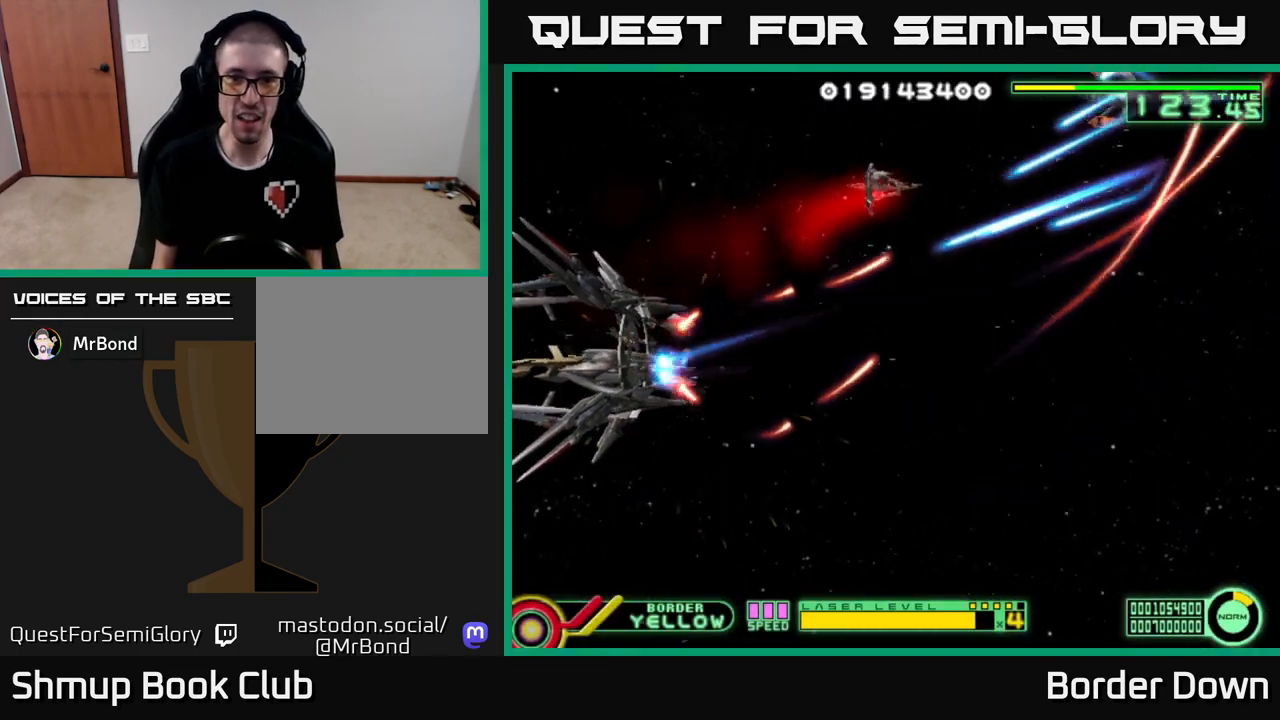
{"buttons": ["A", "DPAD_UP", "DPAD_LEFT"], "left_stick": "center", "right_stick": "center", "events": [[50, "A", "up"], [117, "A", "down"], [200, "DPAD_UP", "up"], [217, "A", "up"], [300, "A", "down"], [367, "DPAD_UP", "down"], [383, "A", "up"], [467, "A", "down"]]}
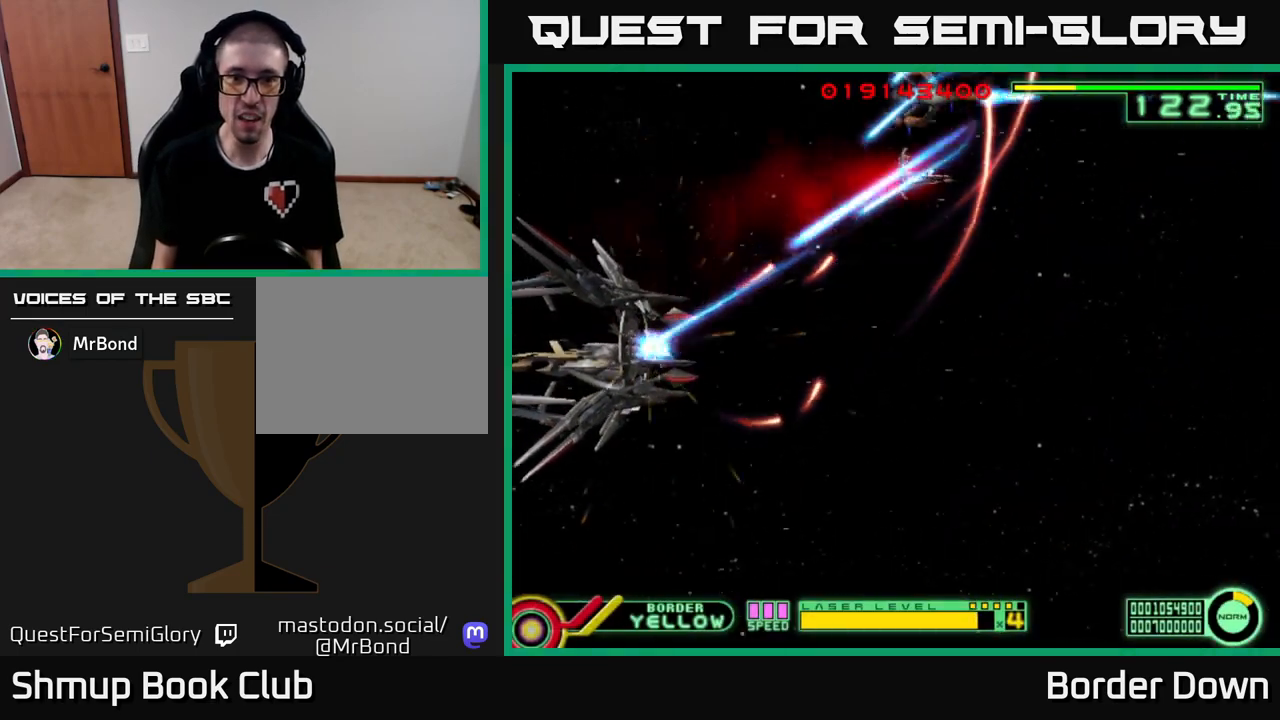
{"buttons": ["A", "DPAD_LEFT"], "left_stick": "center", "right_stick": "center", "events": [[17, "DPAD_UP", "up"], [50, "A", "up"], [117, "A", "down"], [217, "A", "up"], [283, "A", "down"], [400, "A", "up"], [483, "A", "down"]]}
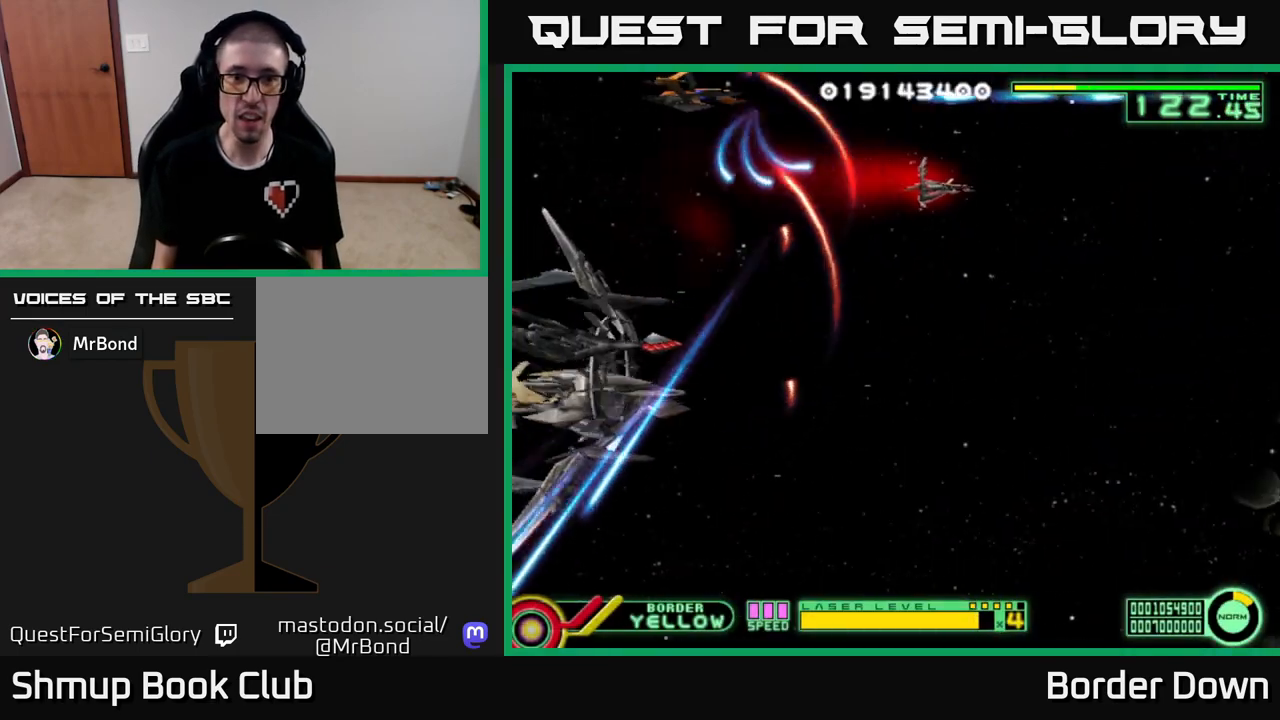
{"buttons": ["A", "DPAD_DOWN", "DPAD_LEFT"], "left_stick": "center", "right_stick": "center", "events": [[67, "A", "up"], [133, "A", "down"], [233, "A", "up"], [233, "DPAD_DOWN", "down"], [300, "A", "down"], [417, "A", "up"], [483, "A", "down"]]}
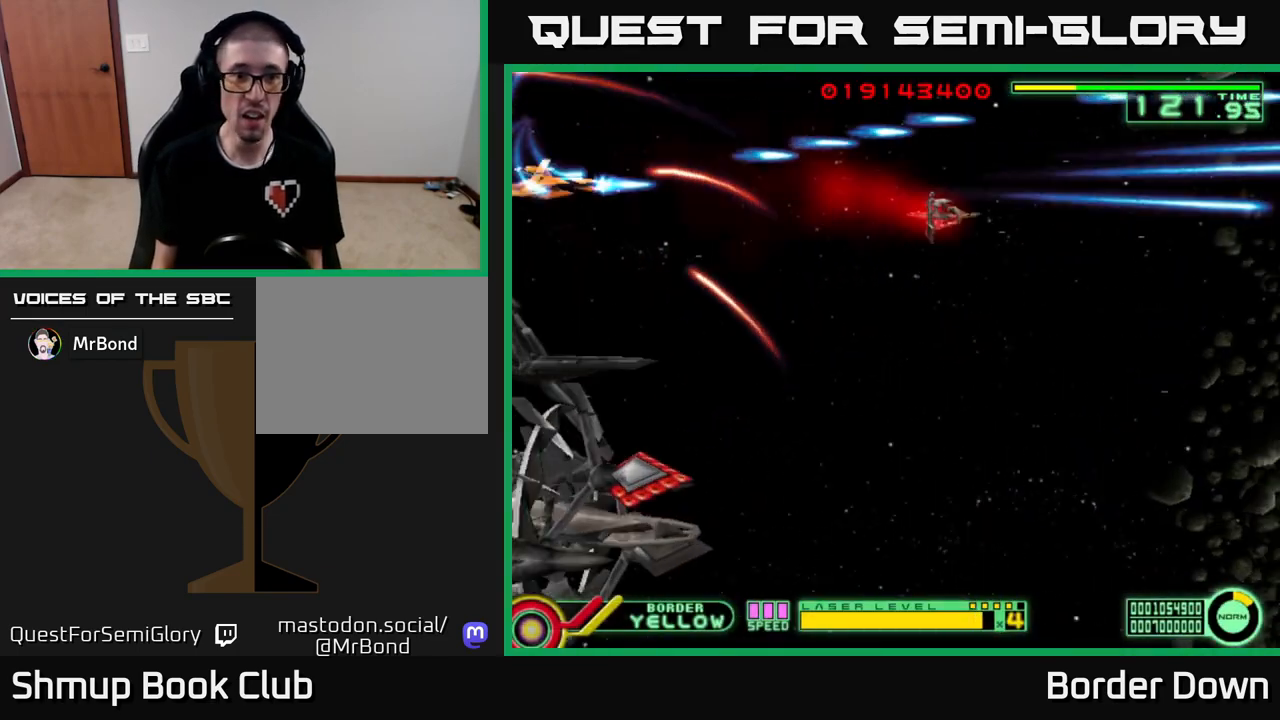
{"buttons": ["A", "DPAD_DOWN"], "left_stick": "center", "right_stick": "center", "events": [[17, "DPAD_LEFT", "up"], [100, "A", "up"], [150, "A", "down"], [250, "DPAD_DOWN", "up"], [267, "A", "up"], [267, "DPAD_UP", "down"], [317, "A", "down"], [317, "DPAD_LEFT", "down"], [350, "DPAD_UP", "up"], [433, "DPAD_DOWN", "down"], [467, "DPAD_LEFT", "up"]]}
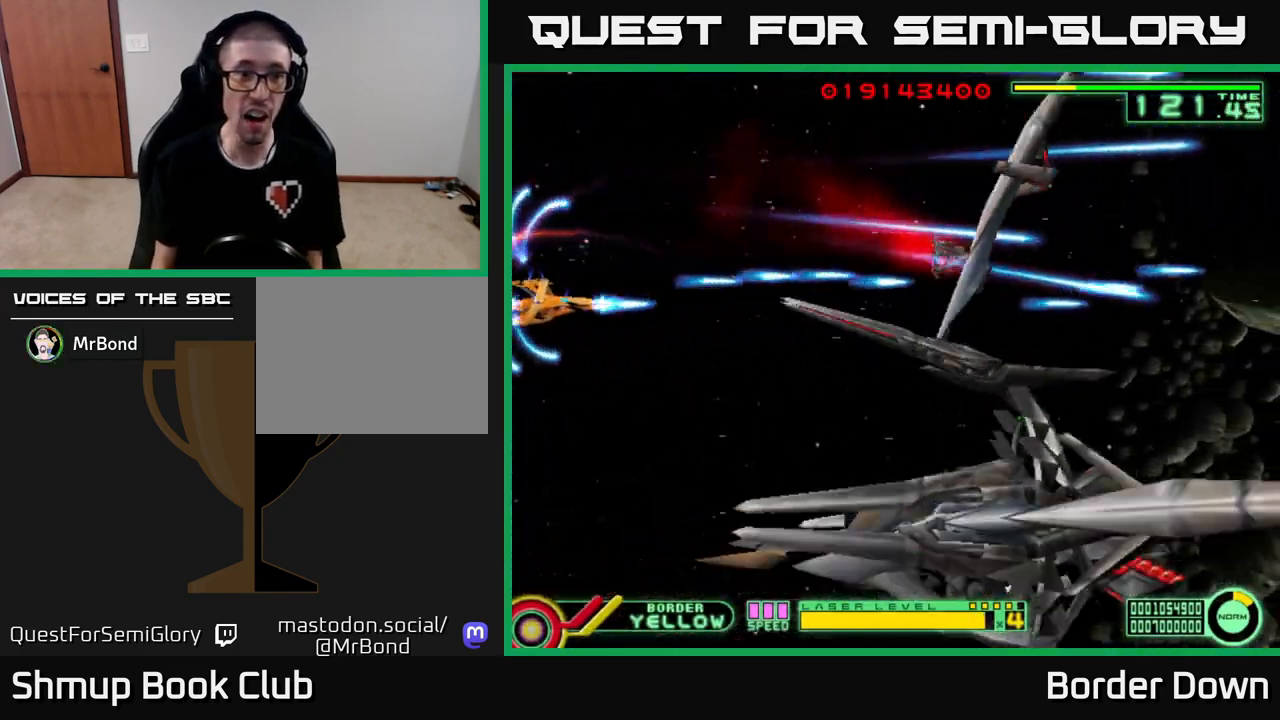
{"buttons": ["A", "DPAD_RIGHT"], "left_stick": "center", "right_stick": "center", "events": [[50, "A", "up"], [100, "A", "down"], [200, "DPAD_RIGHT", "down"], [217, "A", "up"], [283, "A", "down"], [383, "A", "up"], [417, "DPAD_DOWN", "up"], [450, "A", "down"]]}
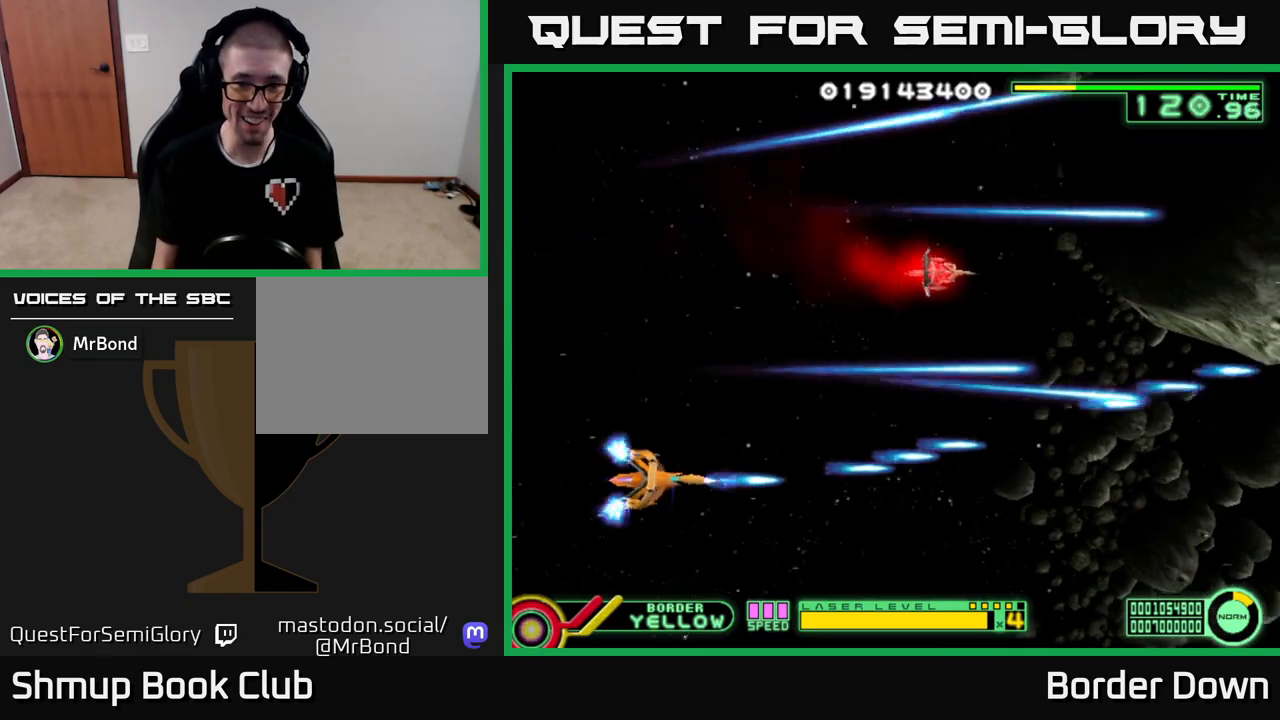
{"buttons": ["A", "DPAD_LEFT"], "left_stick": "center", "right_stick": "center", "events": [[67, "A", "up"], [133, "A", "down"], [233, "DPAD_RIGHT", "up"], [233, "DPAD_UP", "down"], [400, "DPAD_LEFT", "down"], [483, "DPAD_UP", "up"]]}
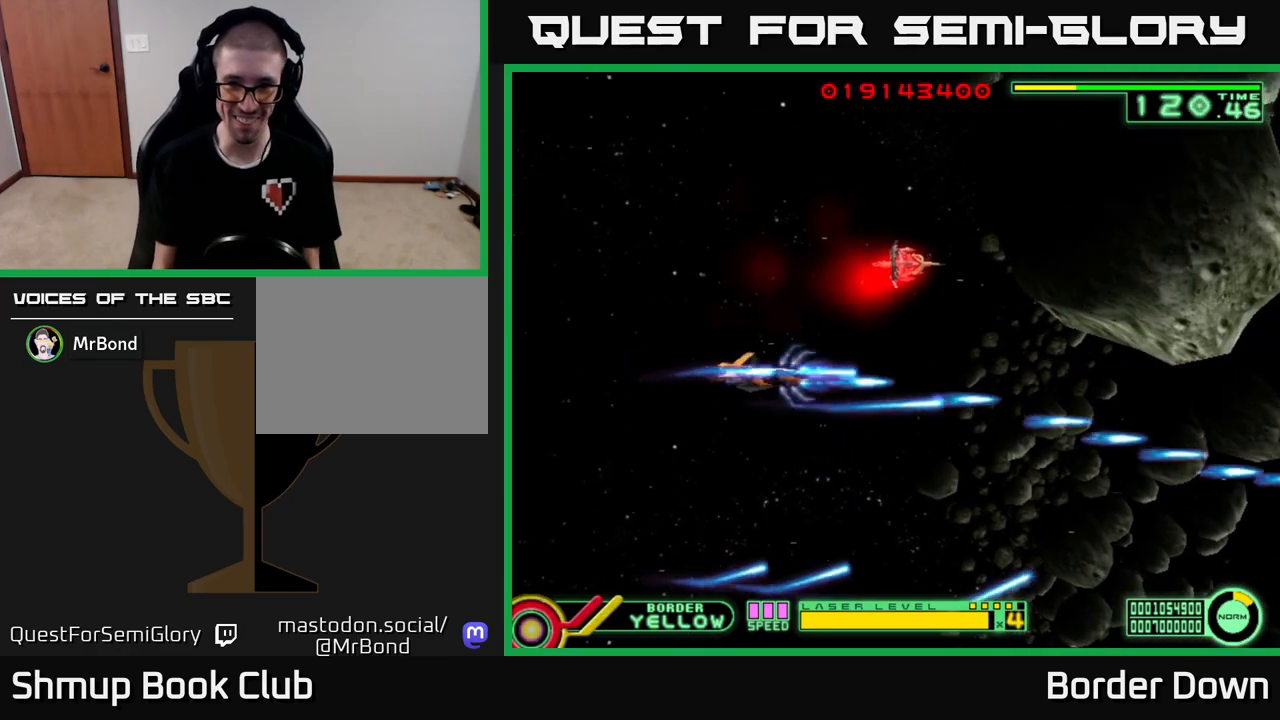
{"buttons": ["A", "DPAD_RIGHT"], "left_stick": "center", "right_stick": "center", "events": [[267, "DPAD_LEFT", "up"], [483, "DPAD_RIGHT", "down"]]}
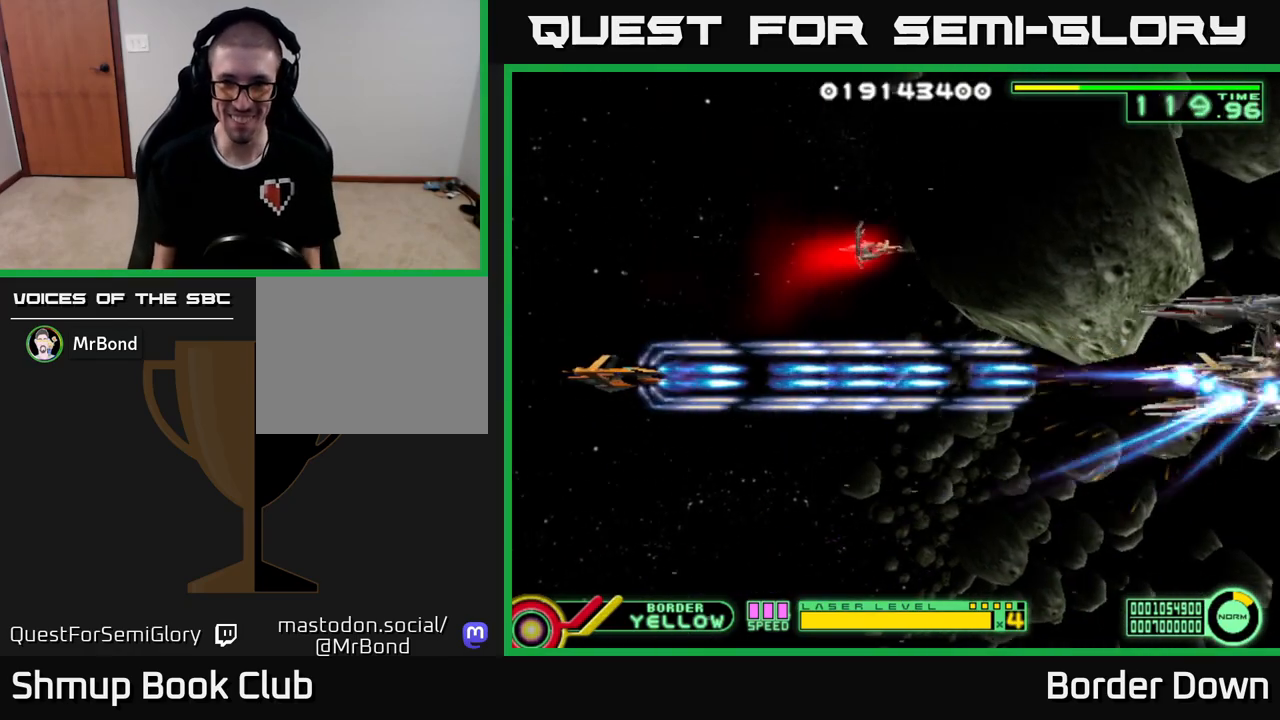
{"buttons": ["A"], "left_stick": "center", "right_stick": "center", "events": [[117, "DPAD_UP", "down"], [200, "DPAD_UP", "up"], [250, "DPAD_RIGHT", "up"], [267, "DPAD_DOWN", "down"], [300, "DPAD_DOWN", "up"]]}
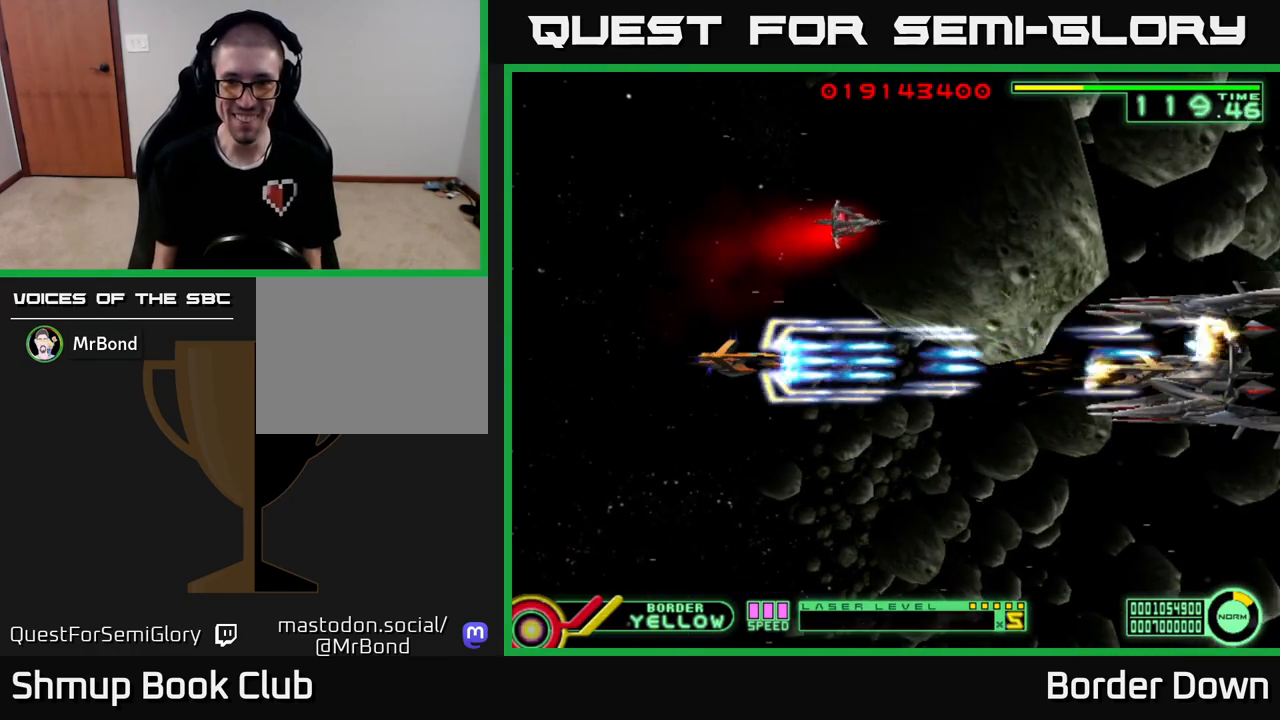
{"buttons": ["A"], "left_stick": "center", "right_stick": "center", "events": []}
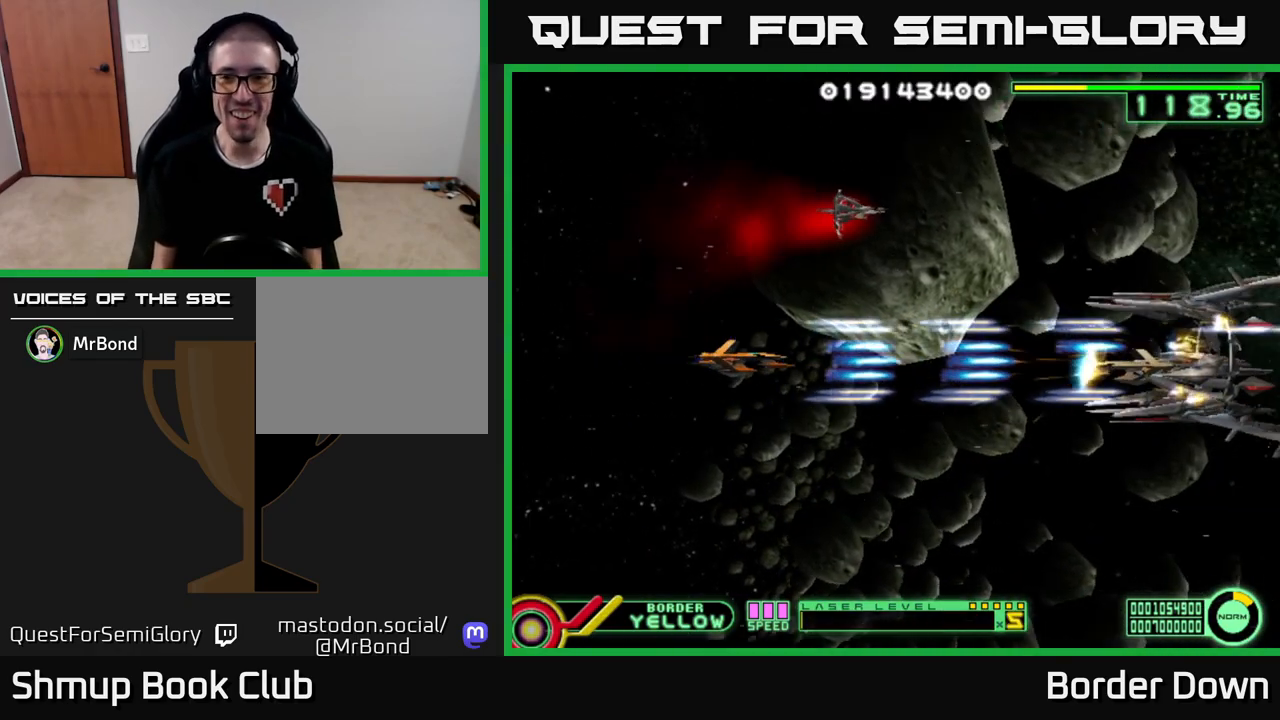
{"buttons": ["A"], "left_stick": "center", "right_stick": "center", "events": []}
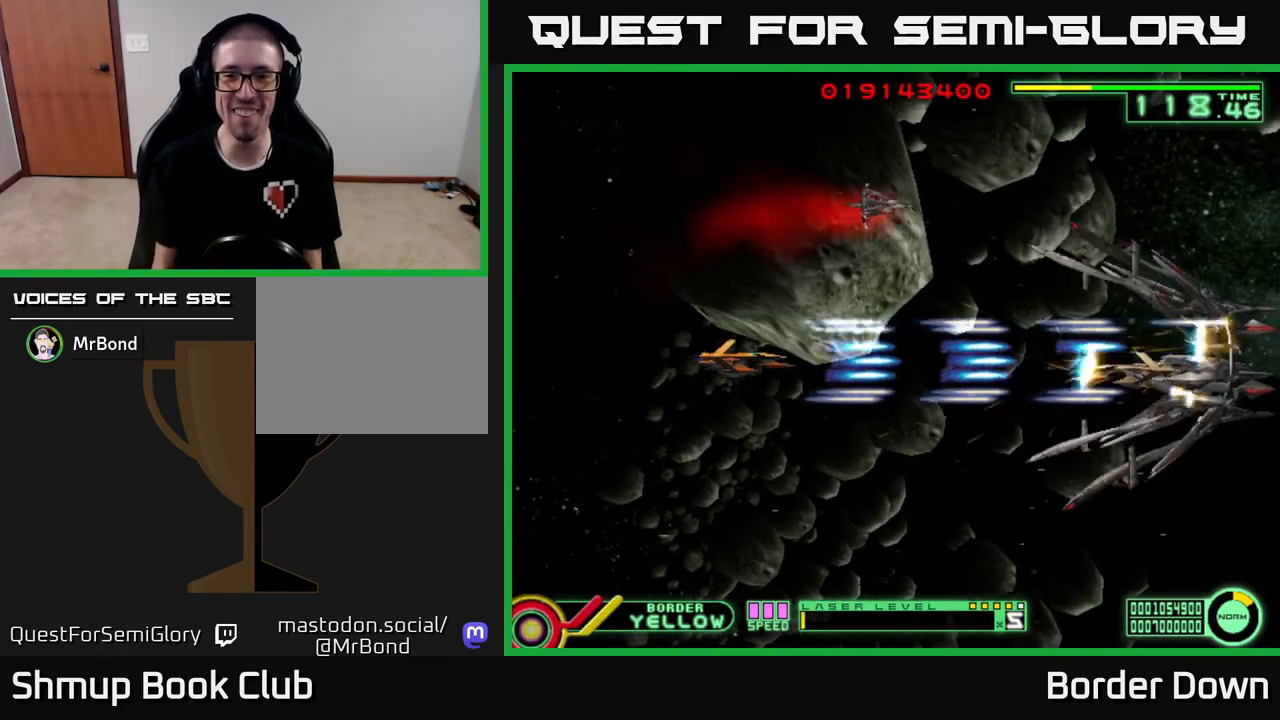
{"buttons": ["A", "DPAD_LEFT"], "left_stick": "center", "right_stick": "center", "events": [[67, "DPAD_LEFT", "down"], [233, "DPAD_LEFT", "up"], [467, "DPAD_LEFT", "down"]]}
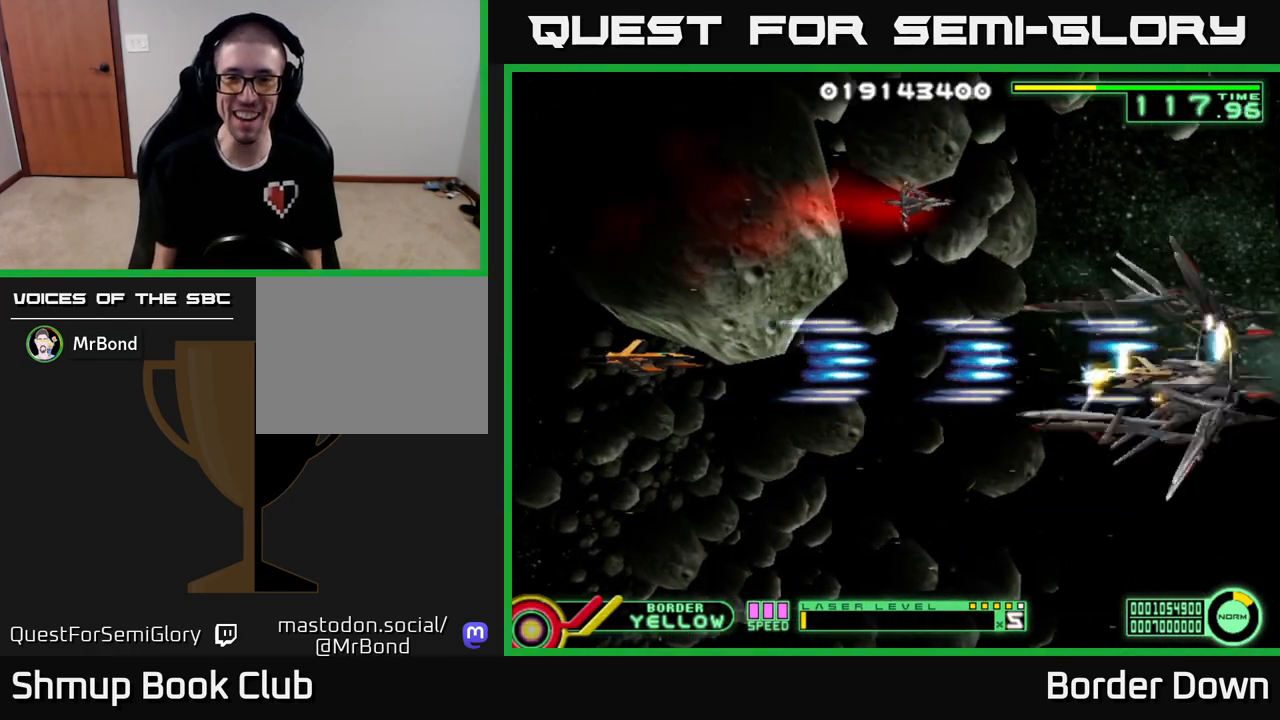
{"buttons": ["A"], "left_stick": "center", "right_stick": "center", "events": [[83, "DPAD_LEFT", "up"]]}
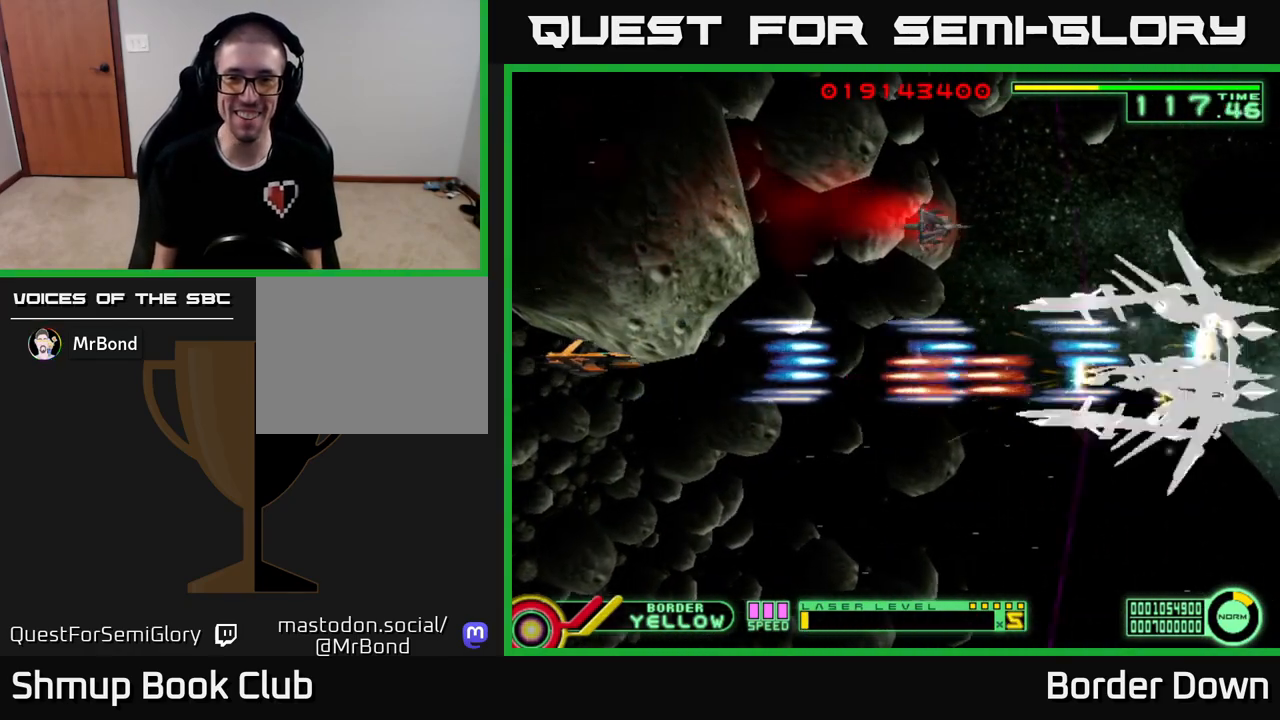
{"buttons": ["A", "DPAD_UP"], "left_stick": "center", "right_stick": "center", "events": [[200, "DPAD_LEFT", "down"], [467, "DPAD_UP", "down"], [483, "DPAD_LEFT", "up"]]}
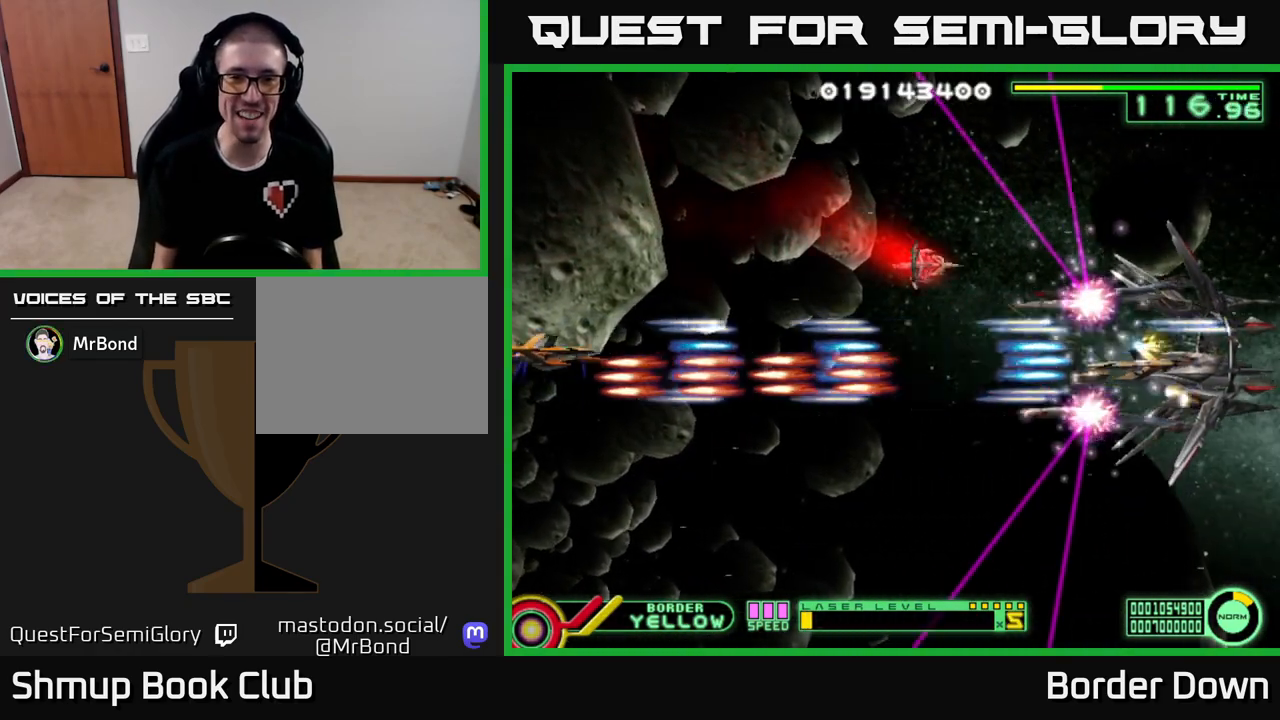
{"buttons": ["A"], "left_stick": "center", "right_stick": "center", "events": [[100, "DPAD_UP", "up"]]}
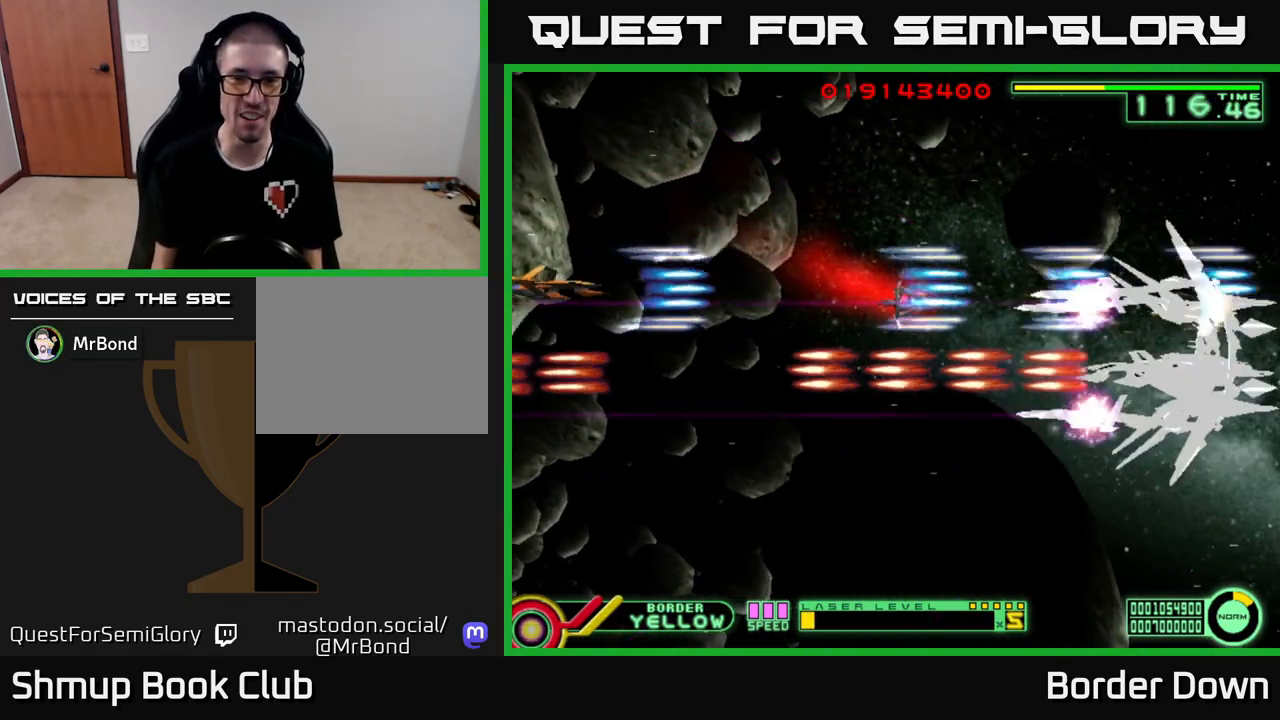
{"buttons": ["A", "DPAD_UP"], "left_stick": "center", "right_stick": "center", "events": [[333, "DPAD_UP", "down"], [350, "DPAD_LEFT", "down"], [450, "DPAD_LEFT", "up"]]}
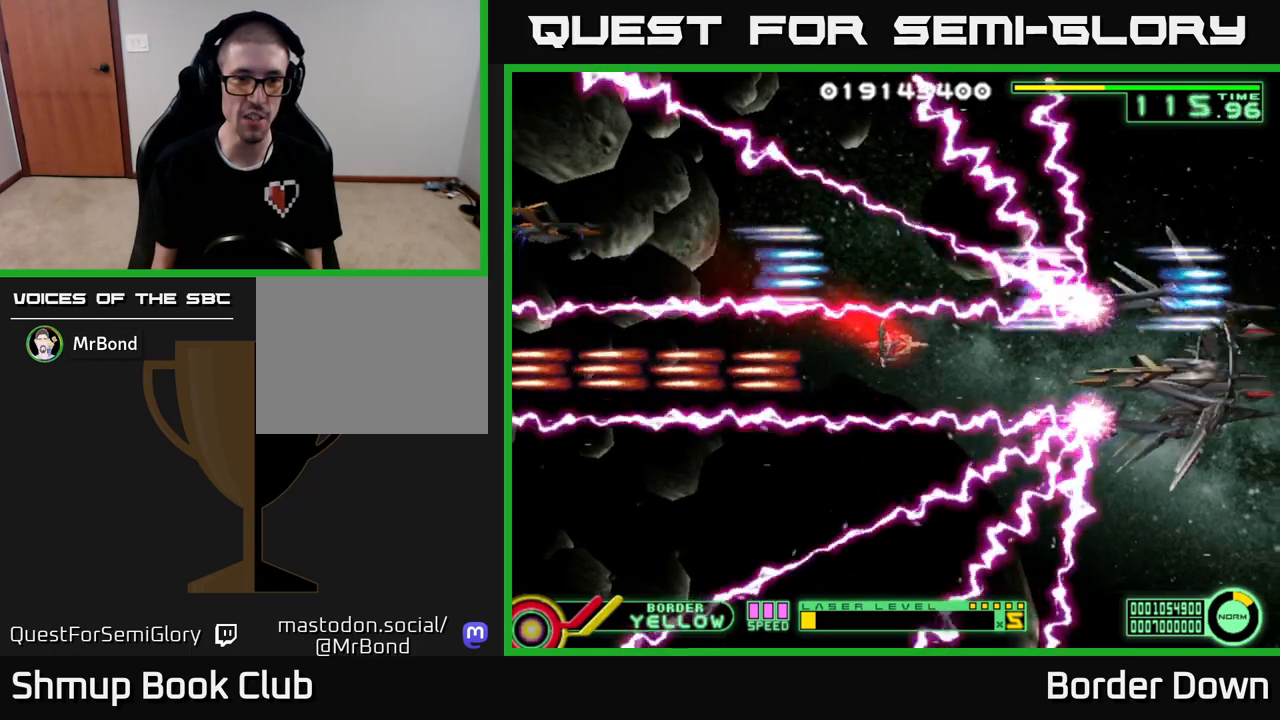
{"buttons": ["A"], "left_stick": "center", "right_stick": "center", "events": [[217, "DPAD_UP", "up"], [250, "DPAD_DOWN", "down"], [433, "DPAD_DOWN", "up"]]}
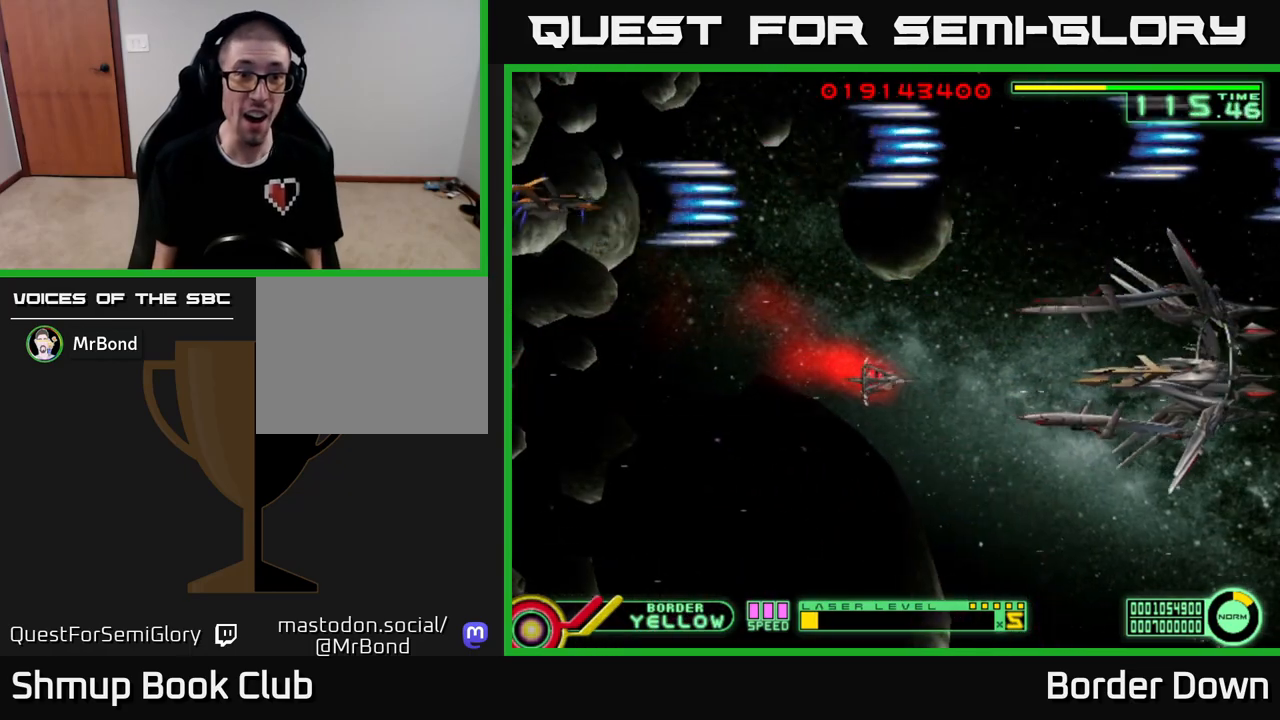
{"buttons": ["A", "DPAD_DOWN"], "left_stick": "center", "right_stick": "center", "events": [[367, "DPAD_DOWN", "down"]]}
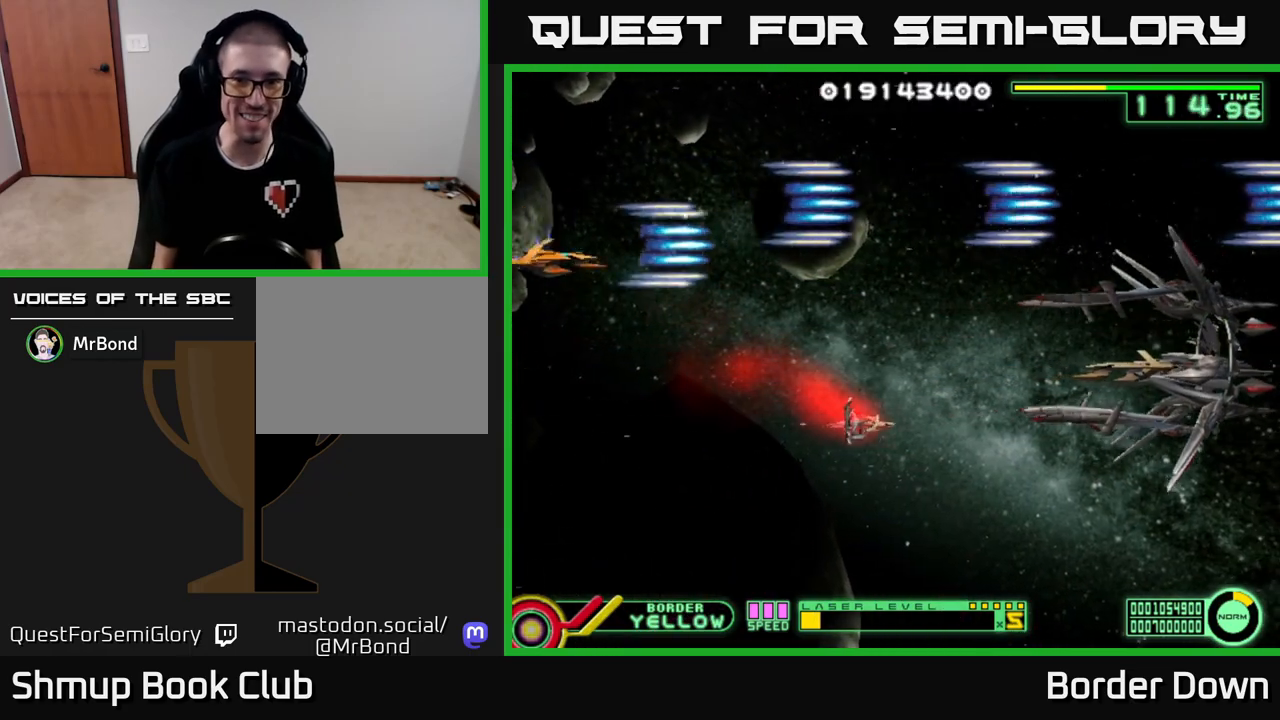
{"buttons": ["A"], "left_stick": "center", "right_stick": "center", "events": [[33, "DPAD_RIGHT", "down"], [283, "DPAD_DOWN", "up"], [317, "DPAD_RIGHT", "up"]]}
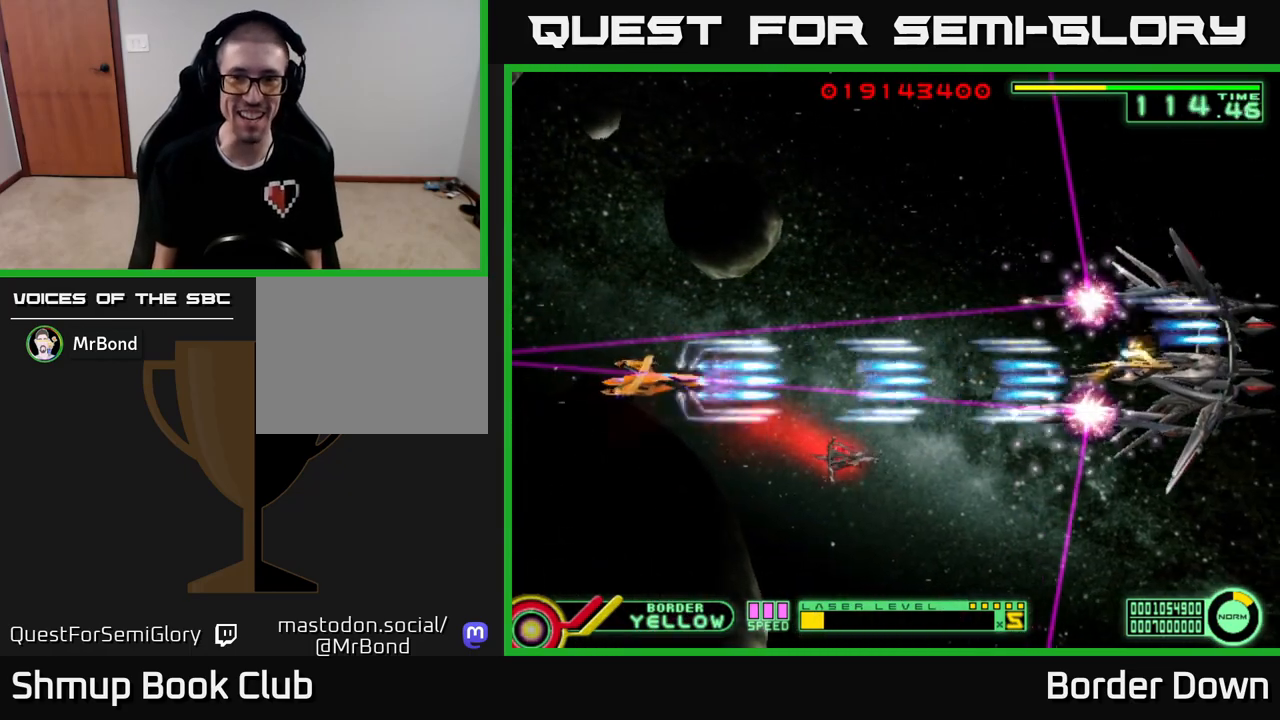
{"buttons": ["A", "DPAD_UP", "DPAD_LEFT"], "left_stick": "center", "right_stick": "center", "events": [[250, "DPAD_LEFT", "down"], [350, "DPAD_UP", "down"]]}
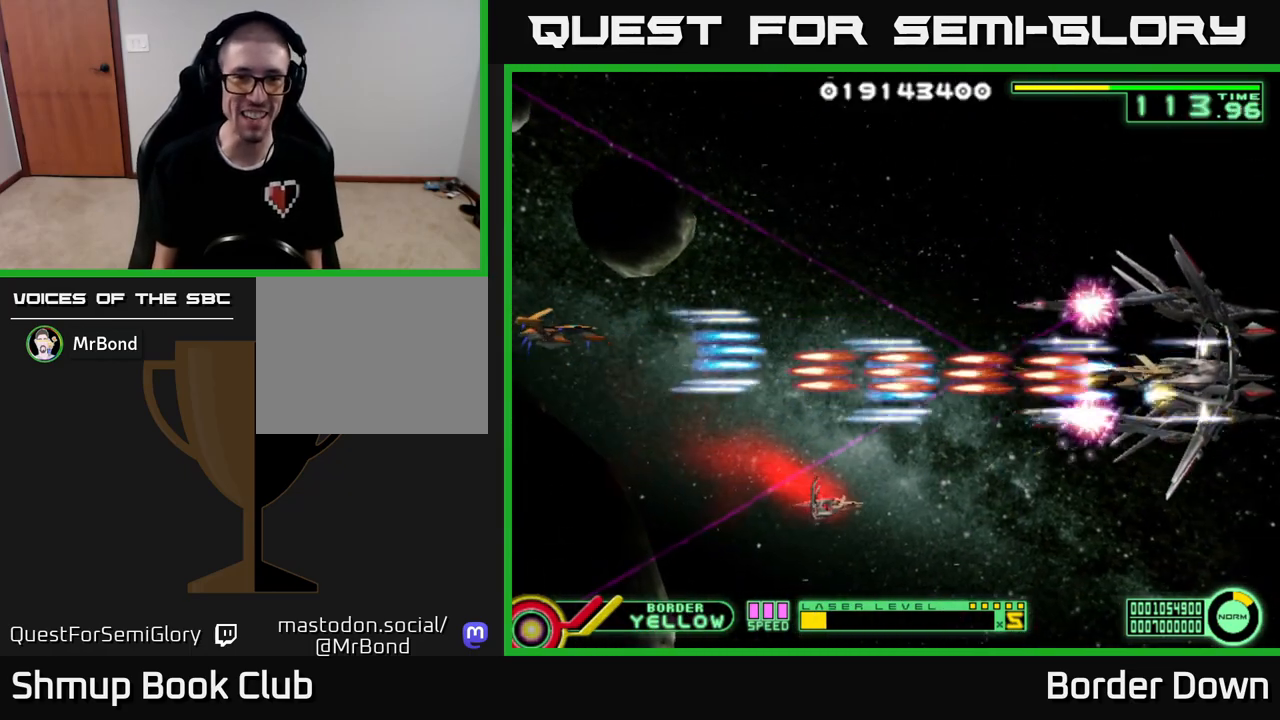
{"buttons": ["A"], "left_stick": "center", "right_stick": "center", "events": [[117, "DPAD_UP", "up"], [133, "DPAD_LEFT", "up"]]}
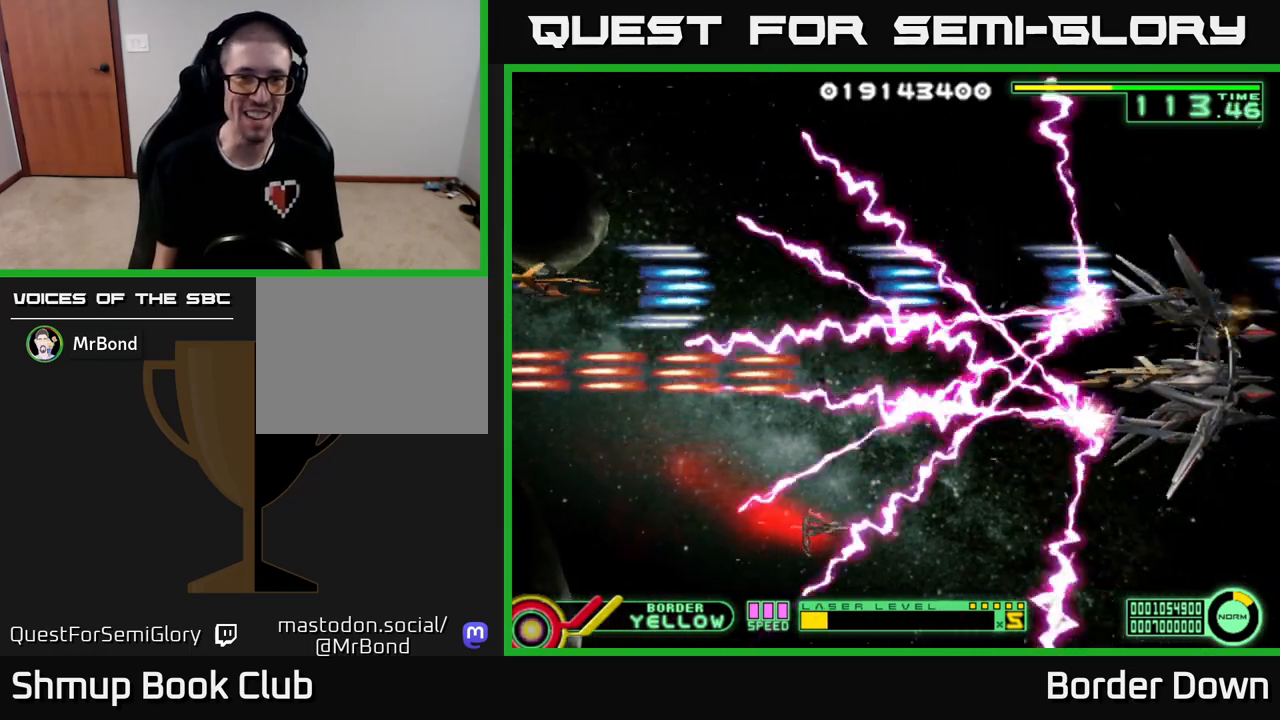
{"buttons": ["A"], "left_stick": "center", "right_stick": "center", "events": []}
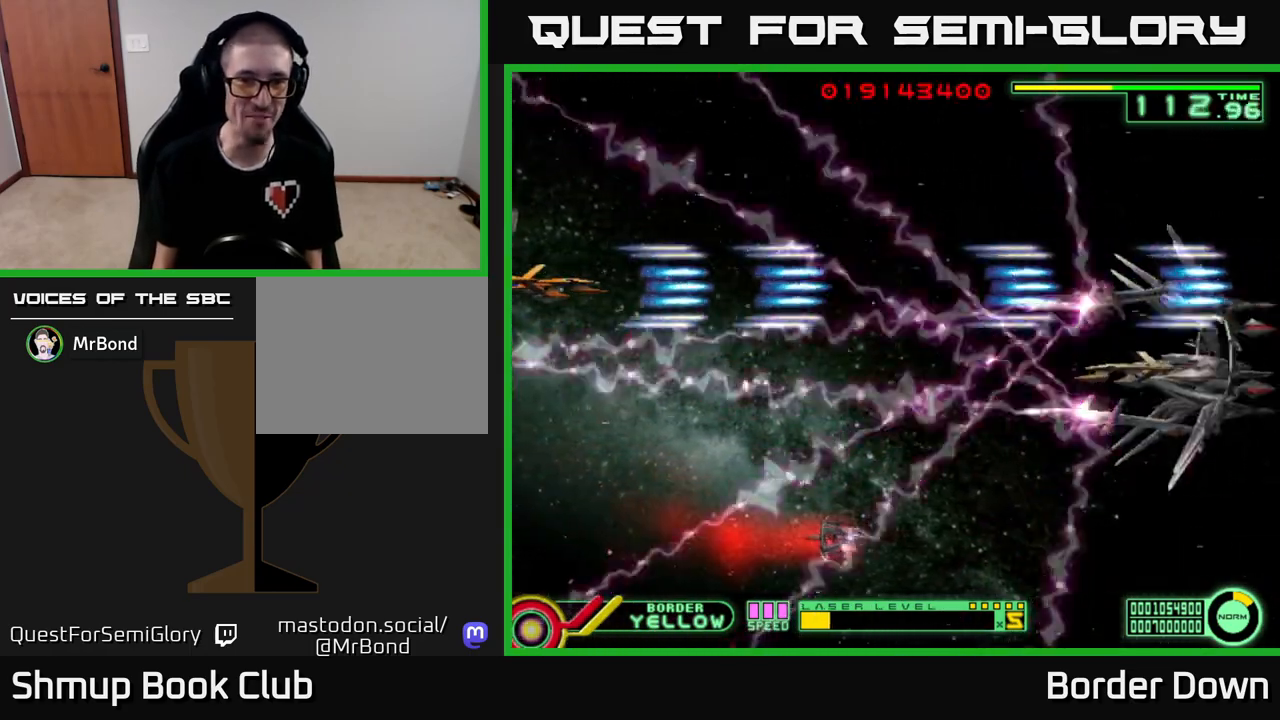
{"buttons": ["A", "DPAD_DOWN", "DPAD_RIGHT"], "left_stick": "center", "right_stick": "center", "events": [[367, "DPAD_DOWN", "down"], [417, "DPAD_RIGHT", "down"]]}
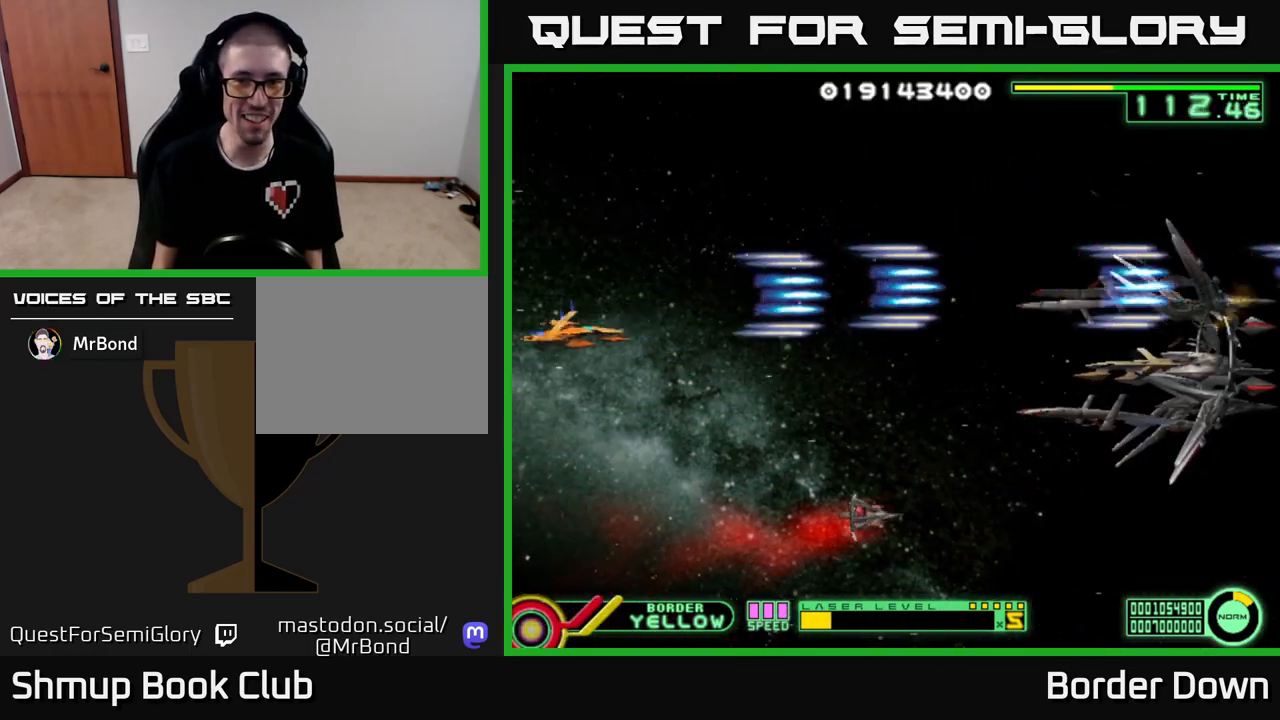
{"buttons": ["A", "DPAD_RIGHT"], "left_stick": "center", "right_stick": "center", "events": [[33, "DPAD_DOWN", "up"]]}
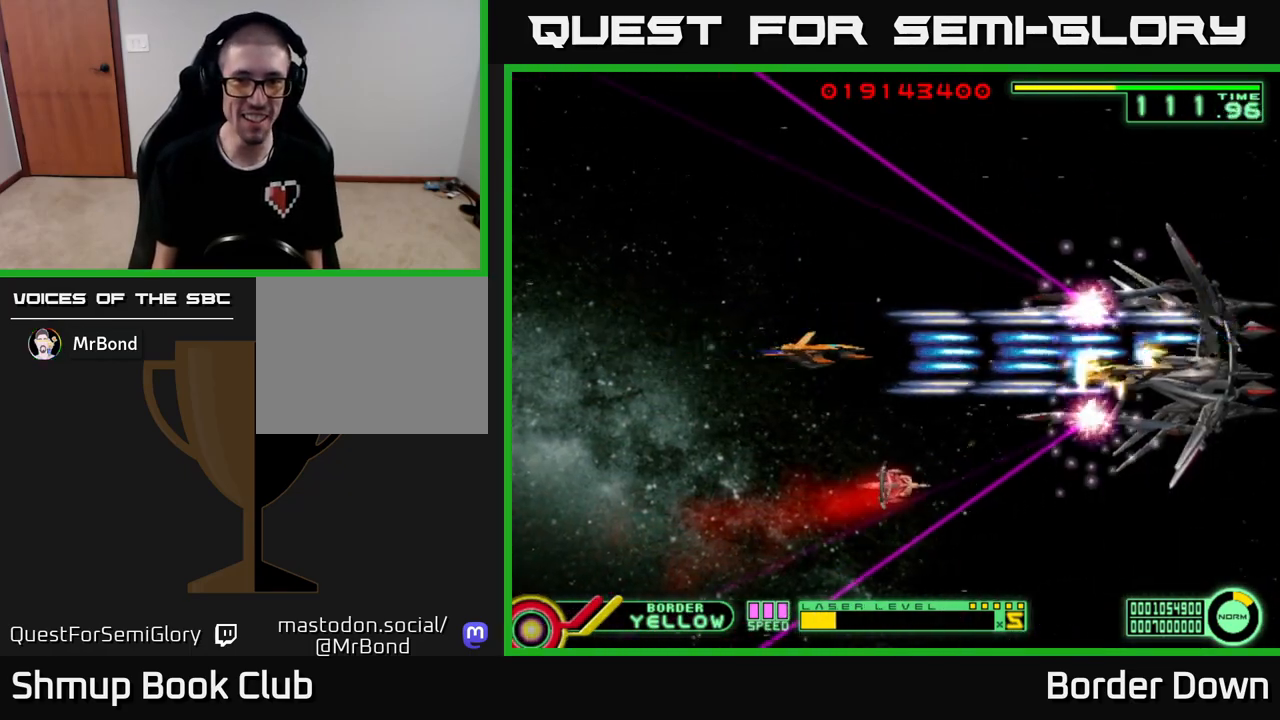
{"buttons": ["A", "DPAD_LEFT"], "left_stick": "center", "right_stick": "center", "events": [[83, "DPAD_RIGHT", "up"], [117, "DPAD_LEFT", "down"], [267, "DPAD_DOWN", "down"], [350, "DPAD_DOWN", "up"]]}